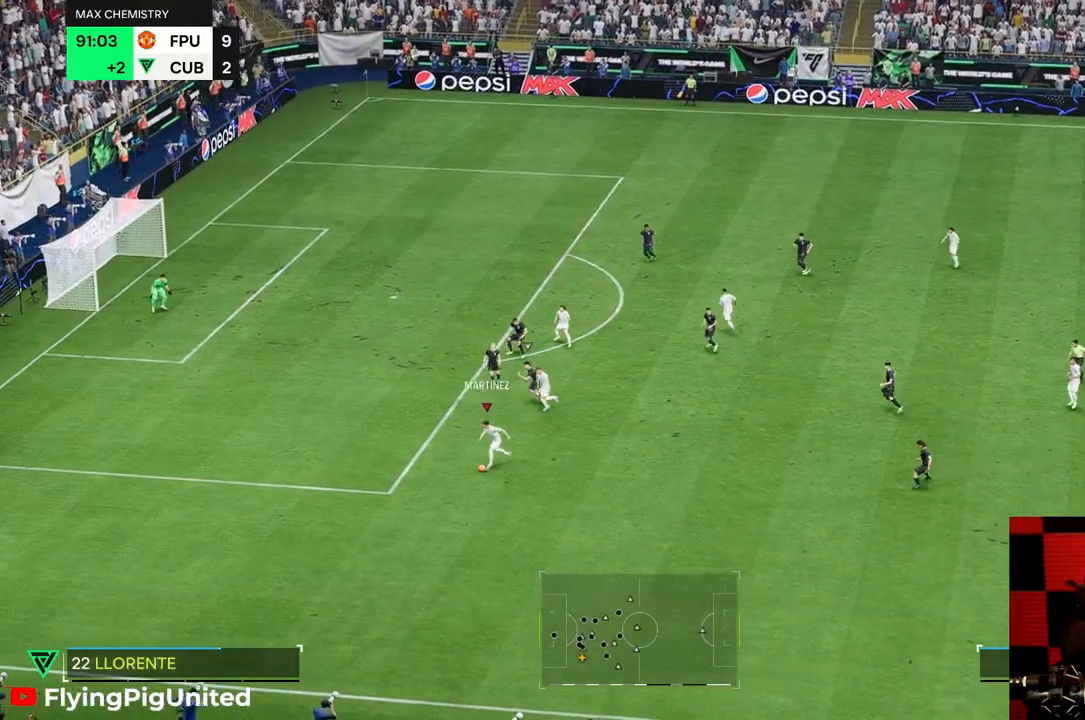
Gameplay with a controller (Xbox layout); each line is a JSON object with the inputs held at the frame after it. "events" lists button and stick changes between this image and that frame as [ms after this image, input, new state], when the widget could be followed in between. Not read: L3 R2 R3.
{"buttons": [], "left_stick": "right", "right_stick": "center", "events": [[317, "left_stick", "up"], [383, "left_stick", "right"]]}
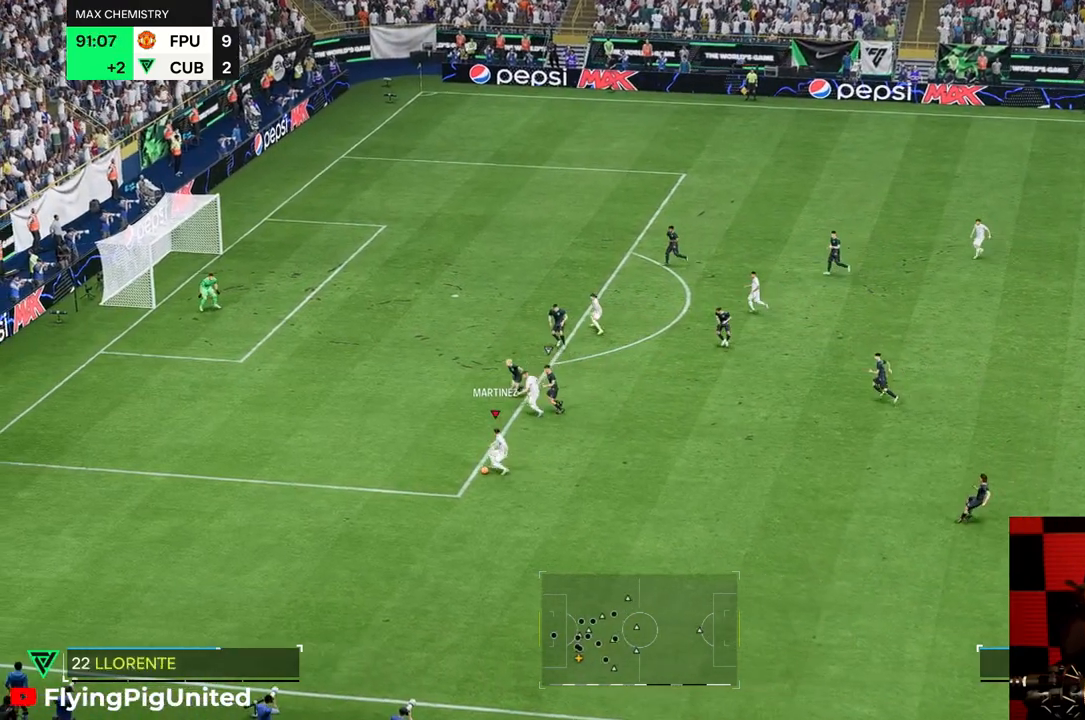
{"buttons": [], "left_stick": "up-right", "right_stick": "center", "events": [[217, "left_stick", "up-right"]]}
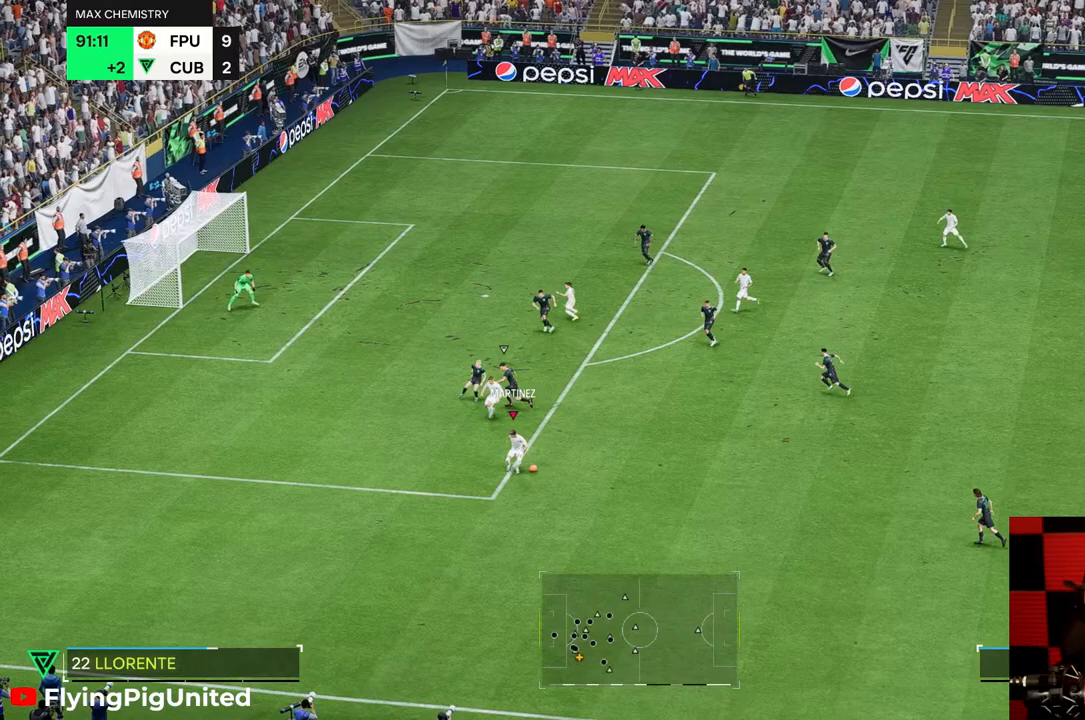
{"buttons": [], "left_stick": "up-left", "right_stick": "center", "events": [[500, "left_stick", "up-left"]]}
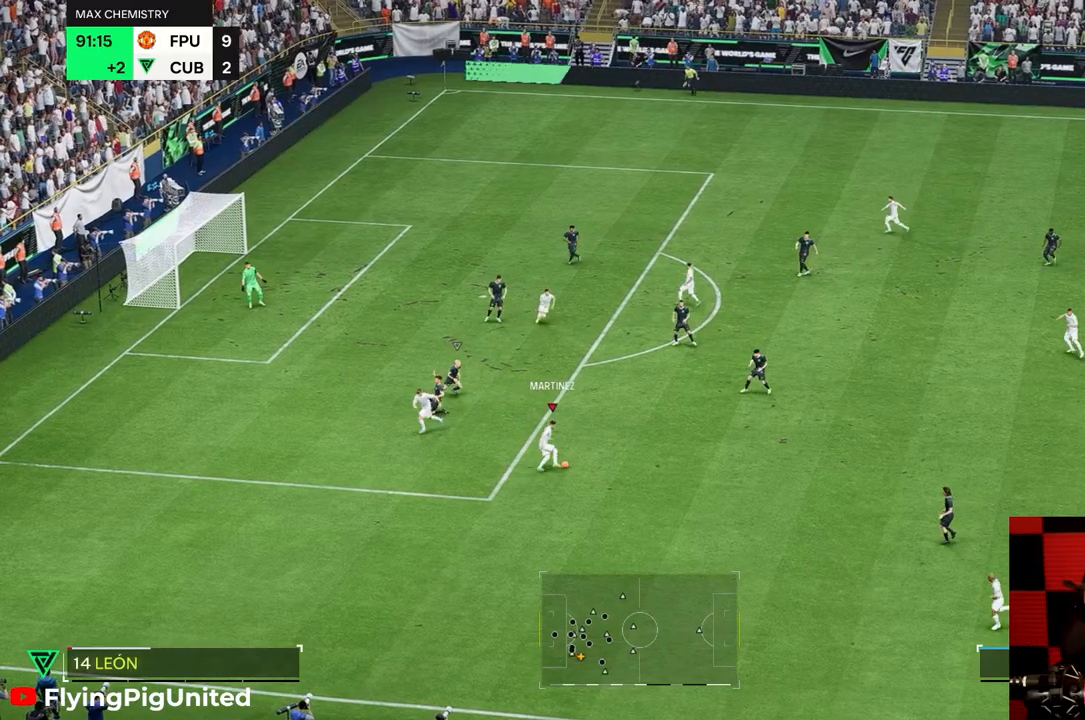
{"buttons": [], "left_stick": "left", "right_stick": "center", "events": [[350, "left_stick", "left"]]}
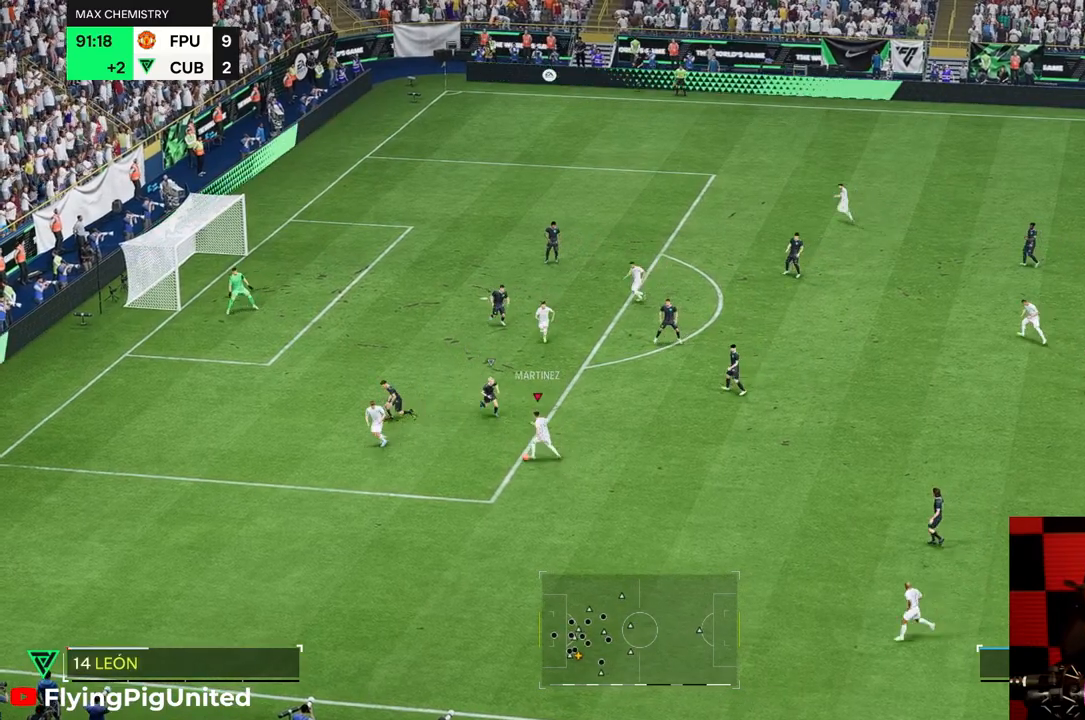
{"buttons": [], "left_stick": "left", "right_stick": "center", "events": []}
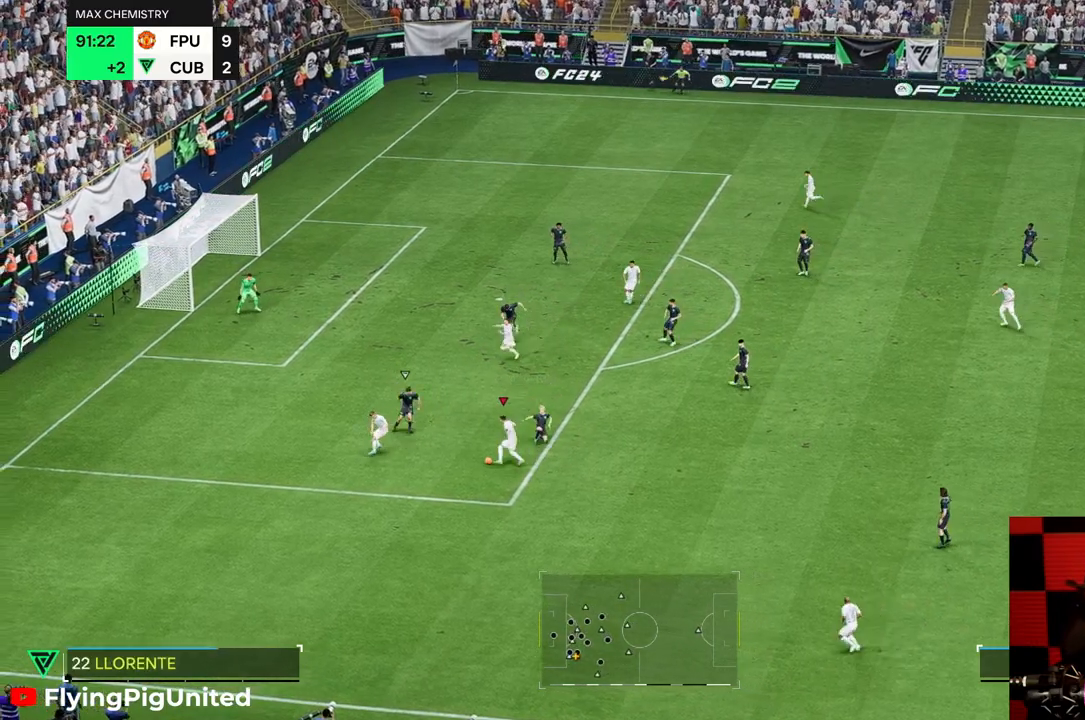
{"buttons": [], "left_stick": "up", "right_stick": "center", "events": [[133, "left_stick", "up"]]}
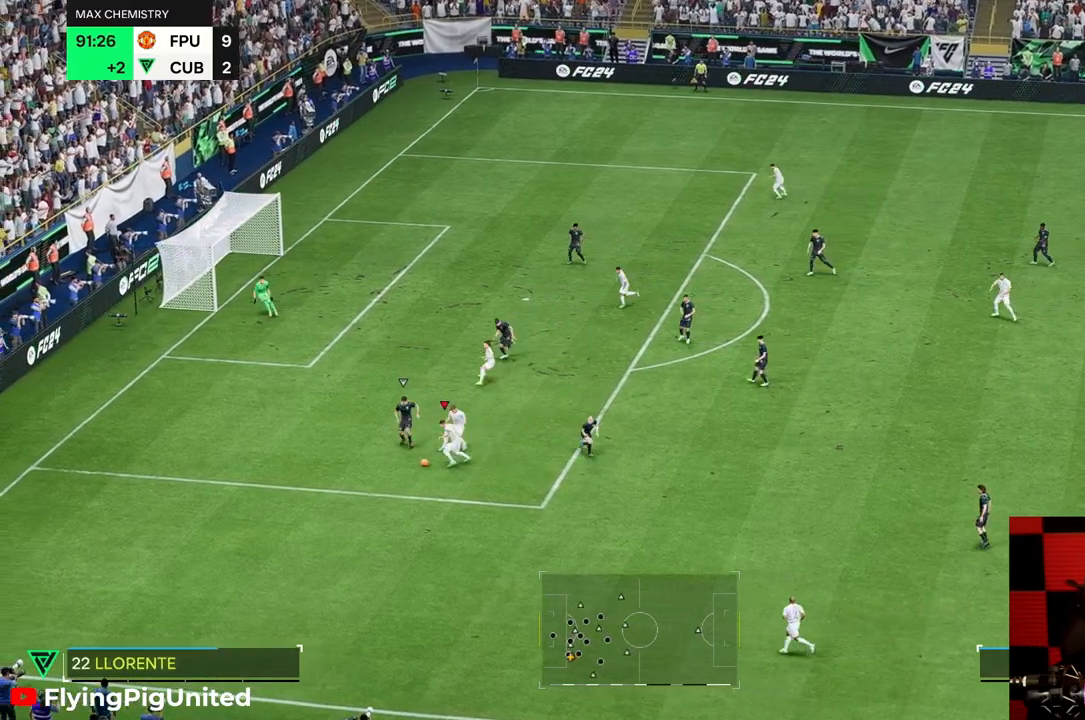
{"buttons": [], "left_stick": "up", "right_stick": "center", "events": []}
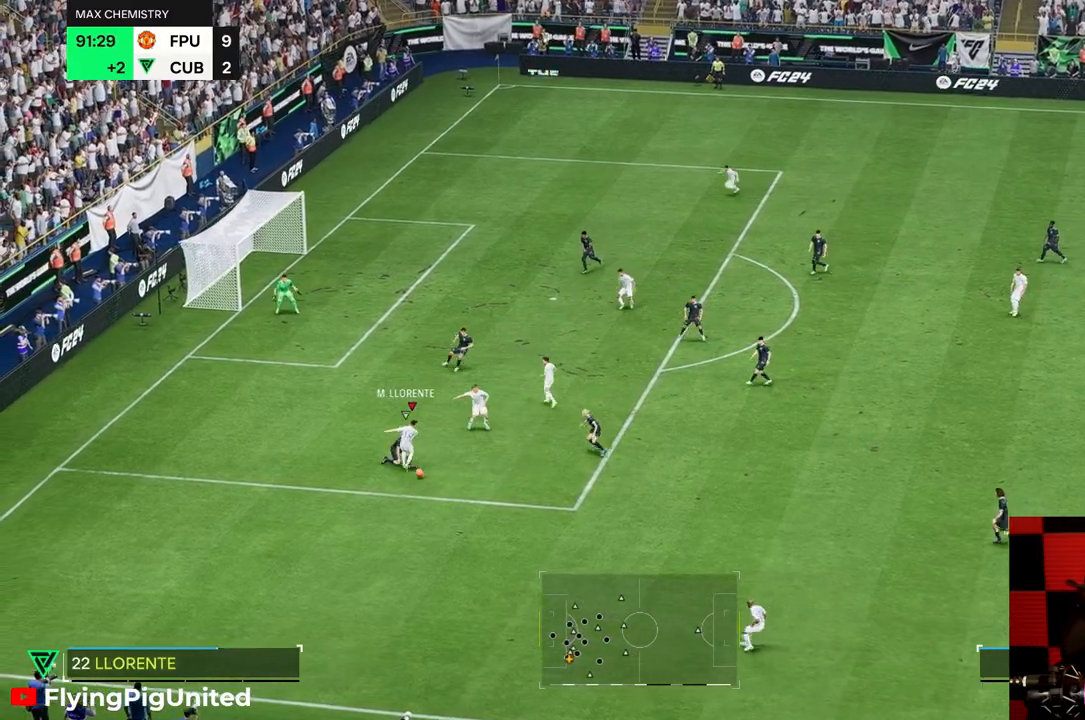
{"buttons": [], "left_stick": "down-right", "right_stick": "center", "events": [[300, "left_stick", "down-right"]]}
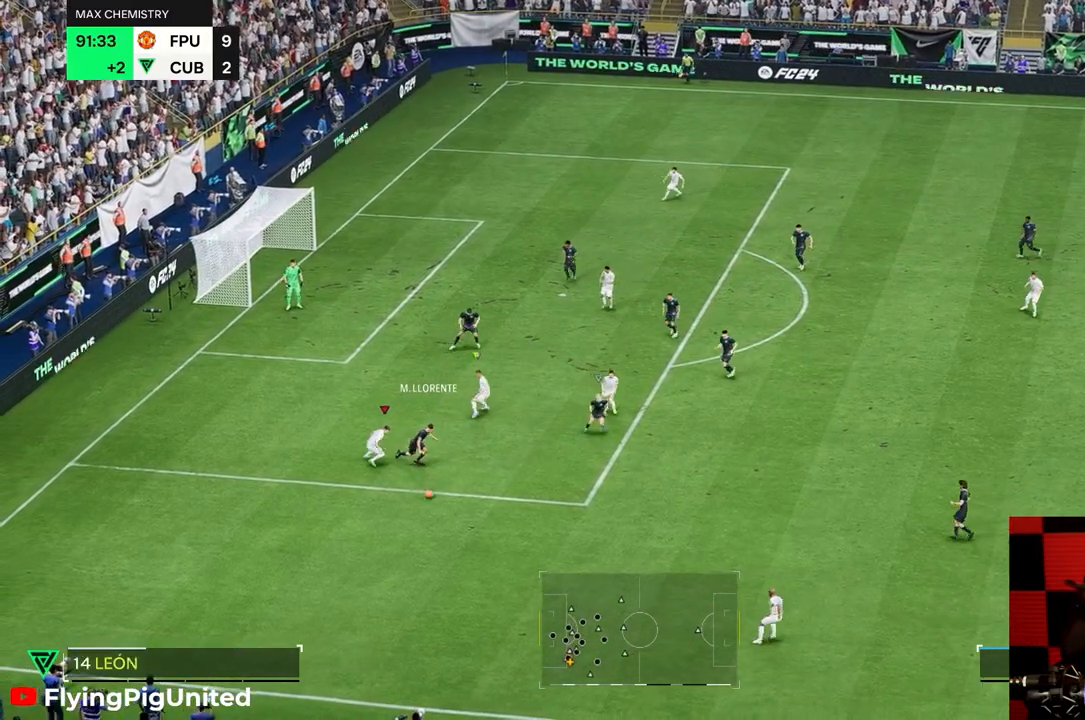
{"buttons": [], "left_stick": "down-right", "right_stick": "center"}
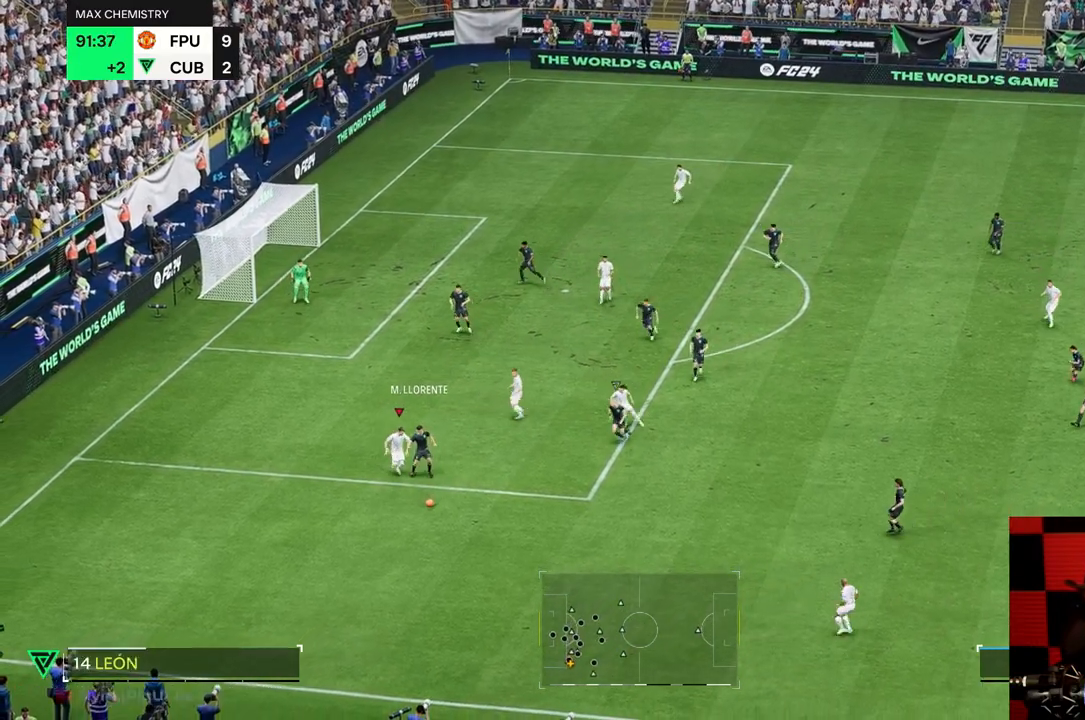
{"buttons": [], "left_stick": "down-right", "right_stick": "center", "events": []}
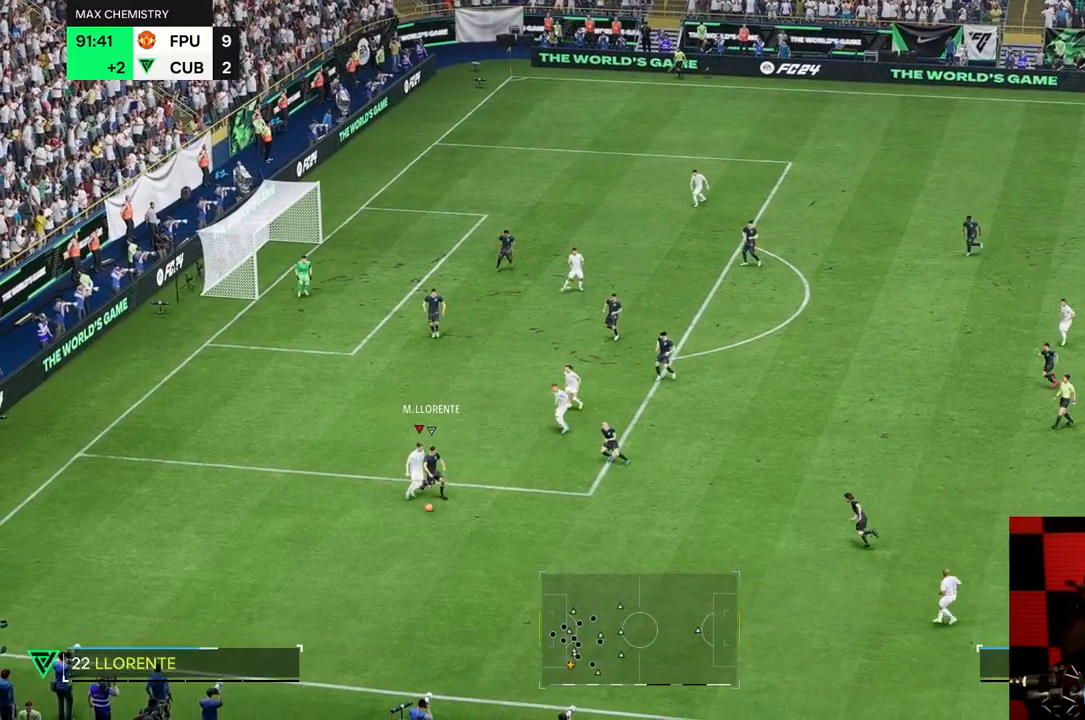
{"buttons": [], "left_stick": "down-right", "right_stick": "center", "events": []}
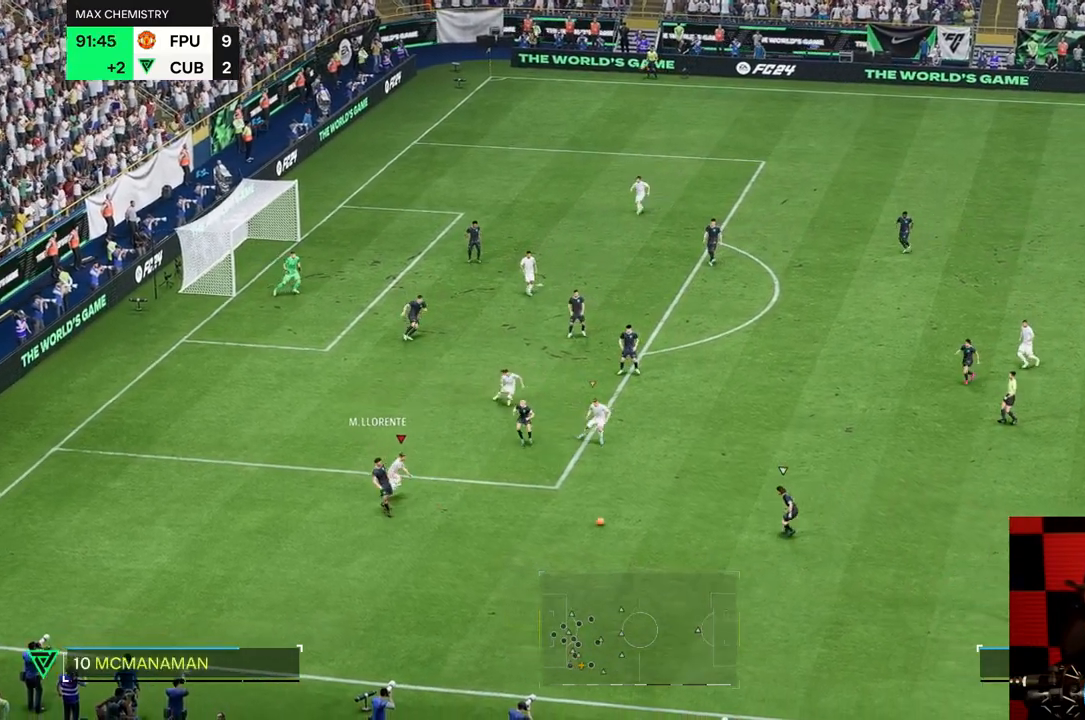
{"buttons": [], "left_stick": "up-left", "right_stick": "center"}
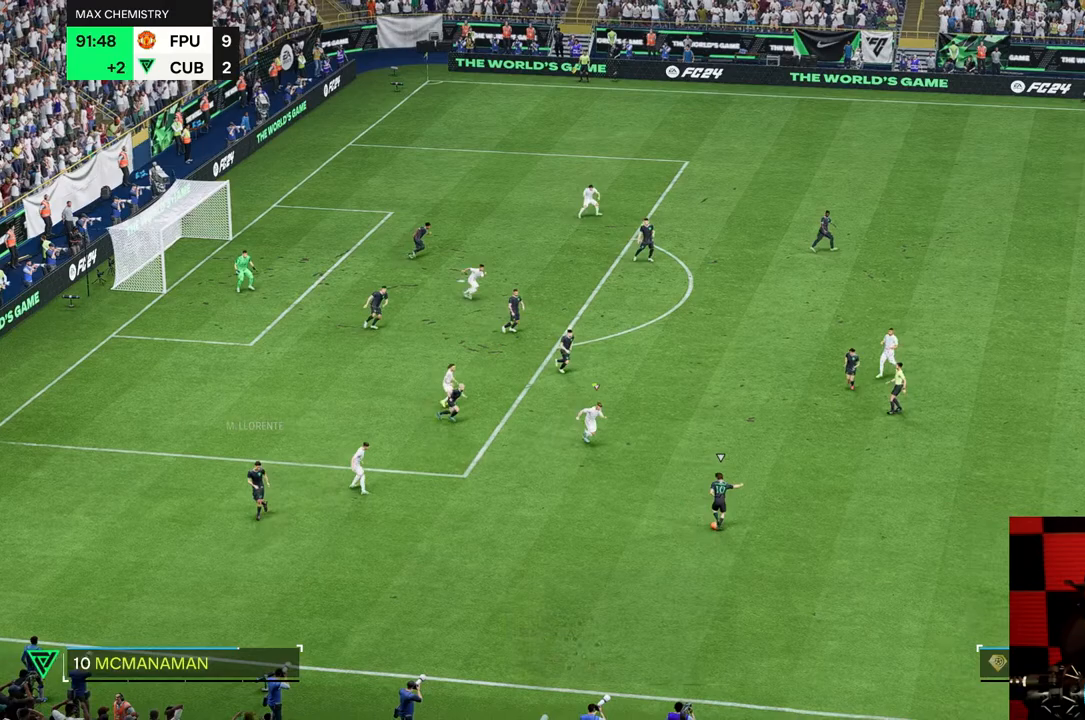
{"buttons": [], "left_stick": "up-left", "right_stick": "center"}
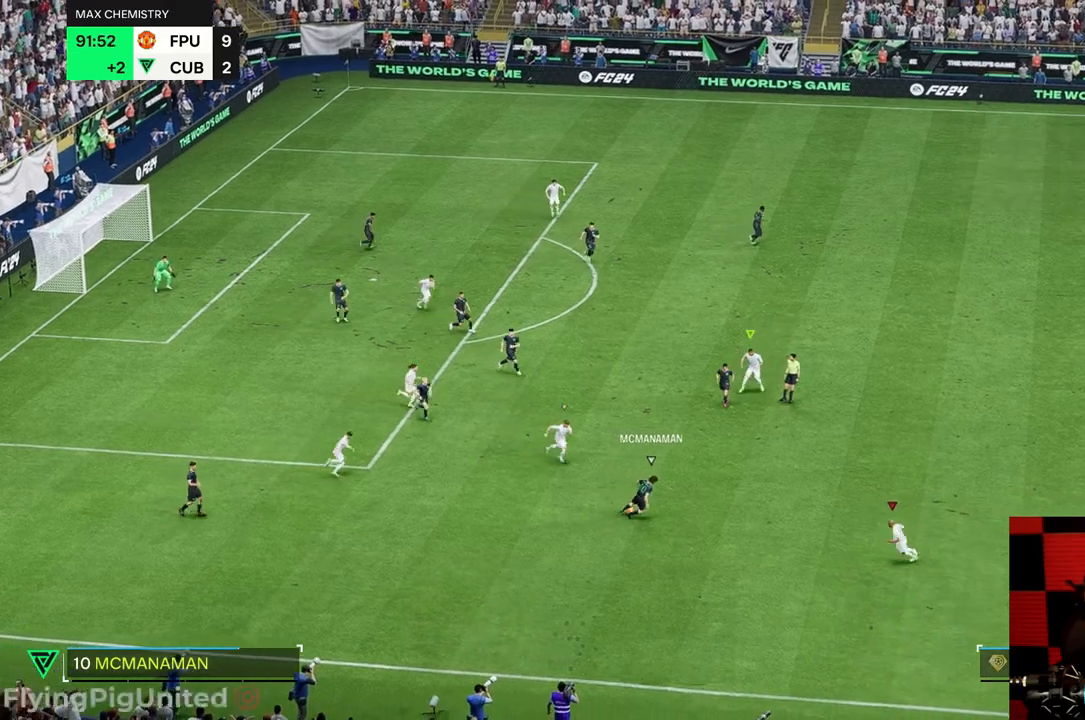
{"buttons": [], "left_stick": "up-left", "right_stick": "center"}
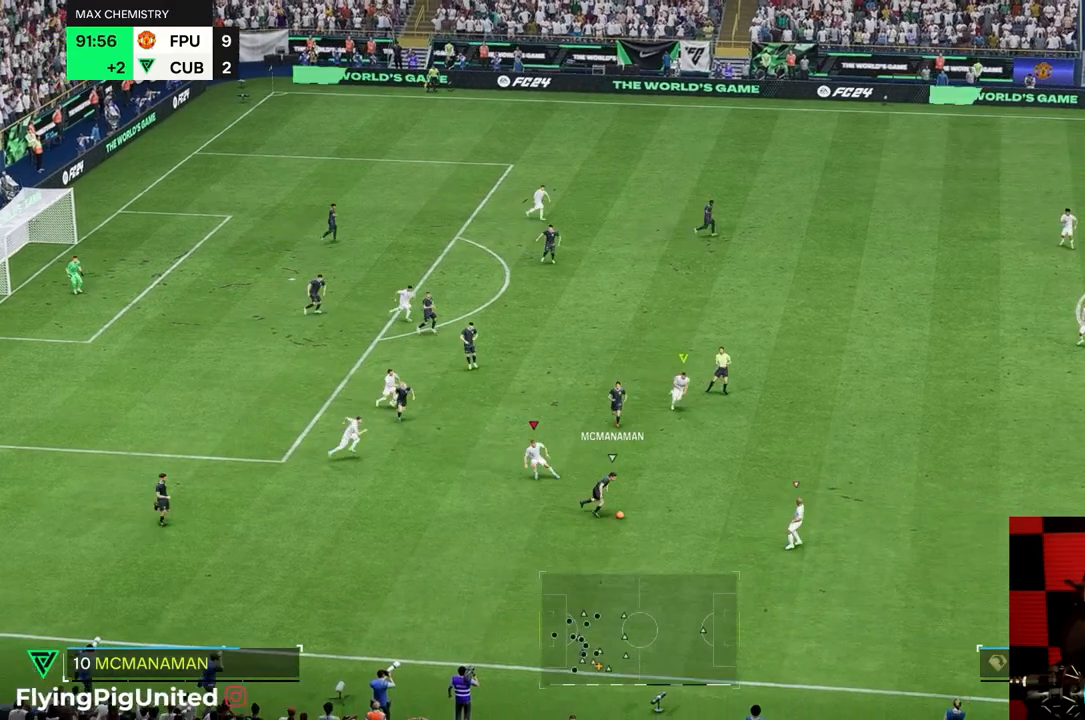
{"buttons": [], "left_stick": "up-left", "right_stick": "center", "events": []}
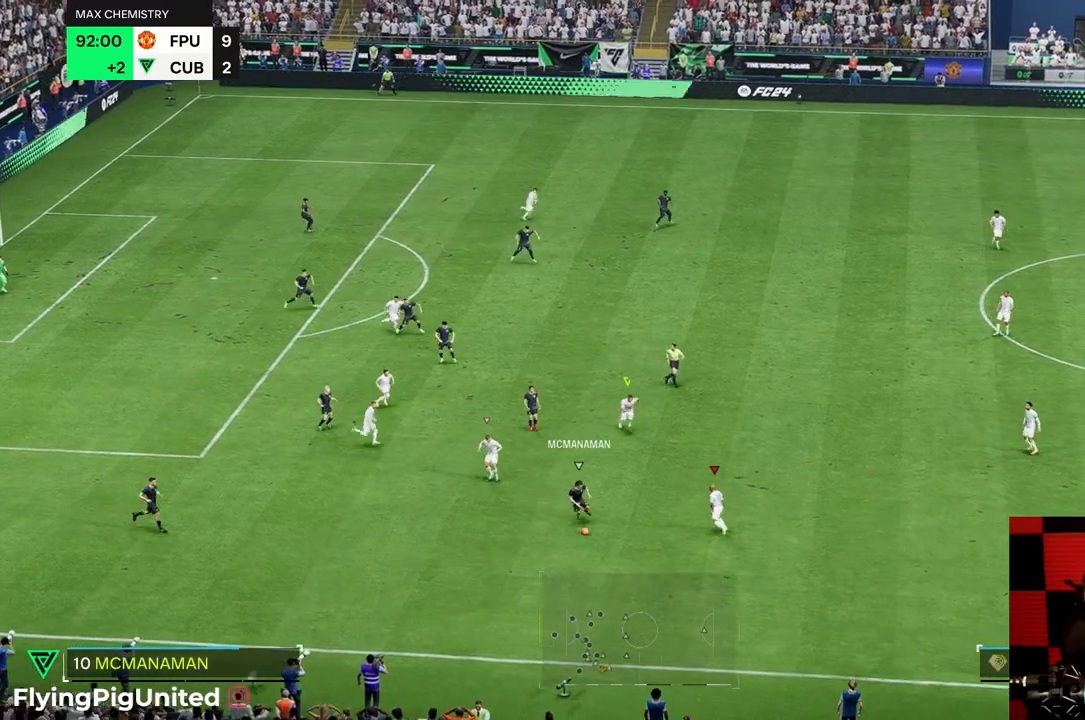
{"buttons": [], "left_stick": "down", "right_stick": "center", "events": [[233, "left_stick", "down-left"], [333, "left_stick", "down"]]}
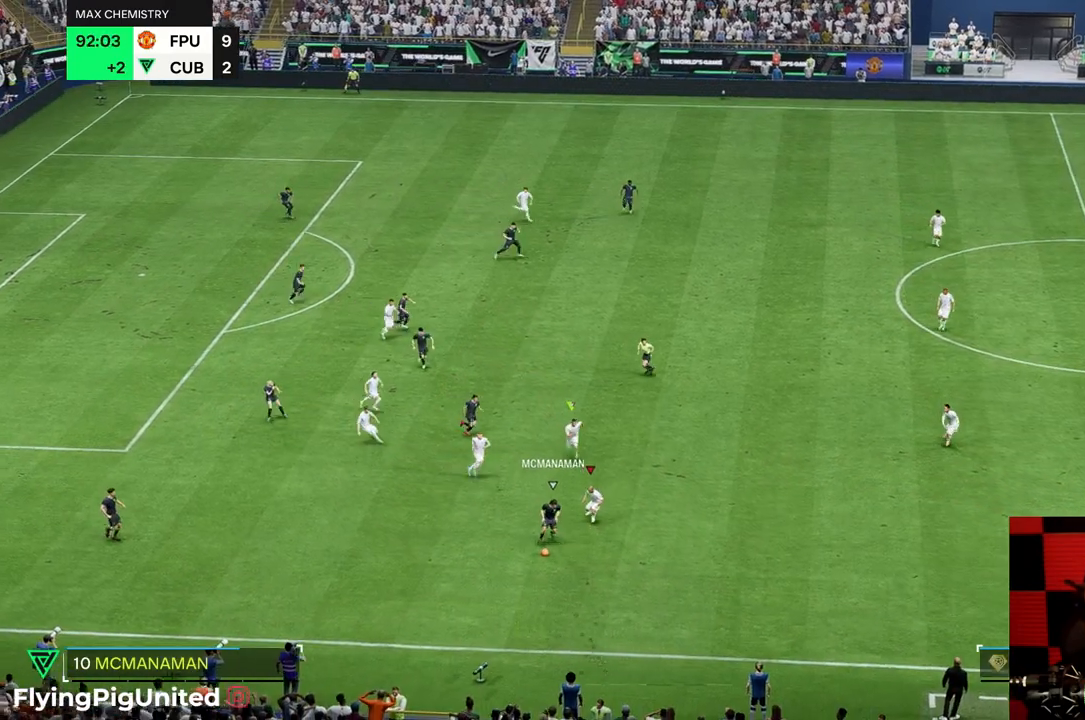
{"buttons": [], "left_stick": "down-right", "right_stick": "center", "events": [[367, "left_stick", "down-right"]]}
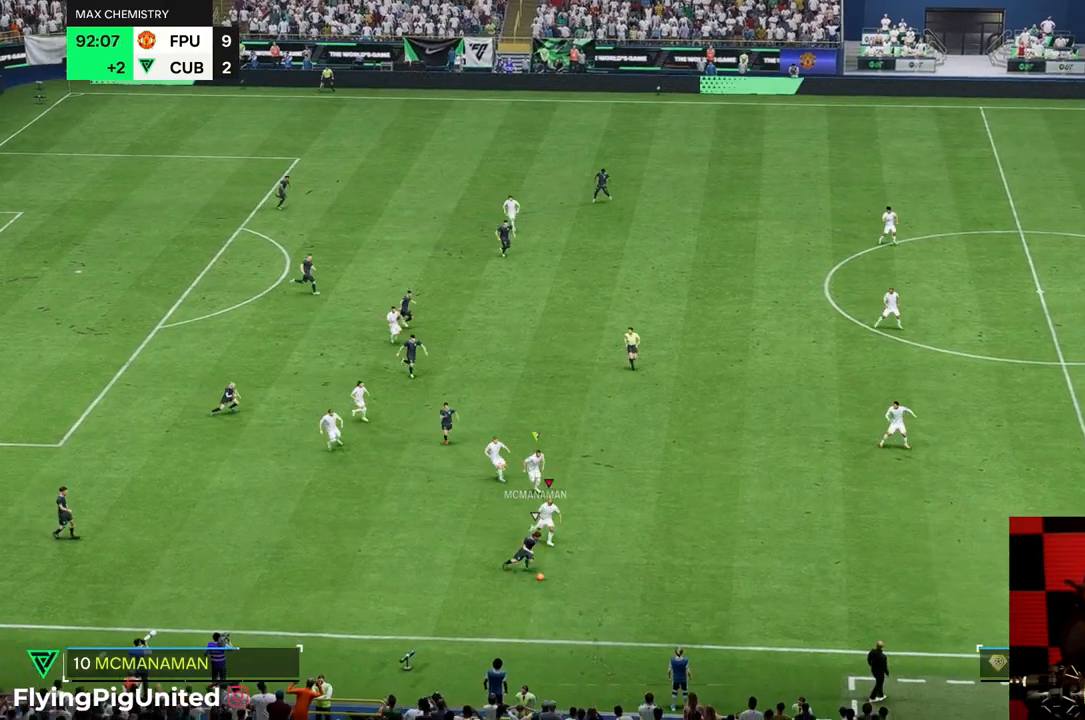
{"buttons": [], "left_stick": "down-right", "right_stick": "center", "events": []}
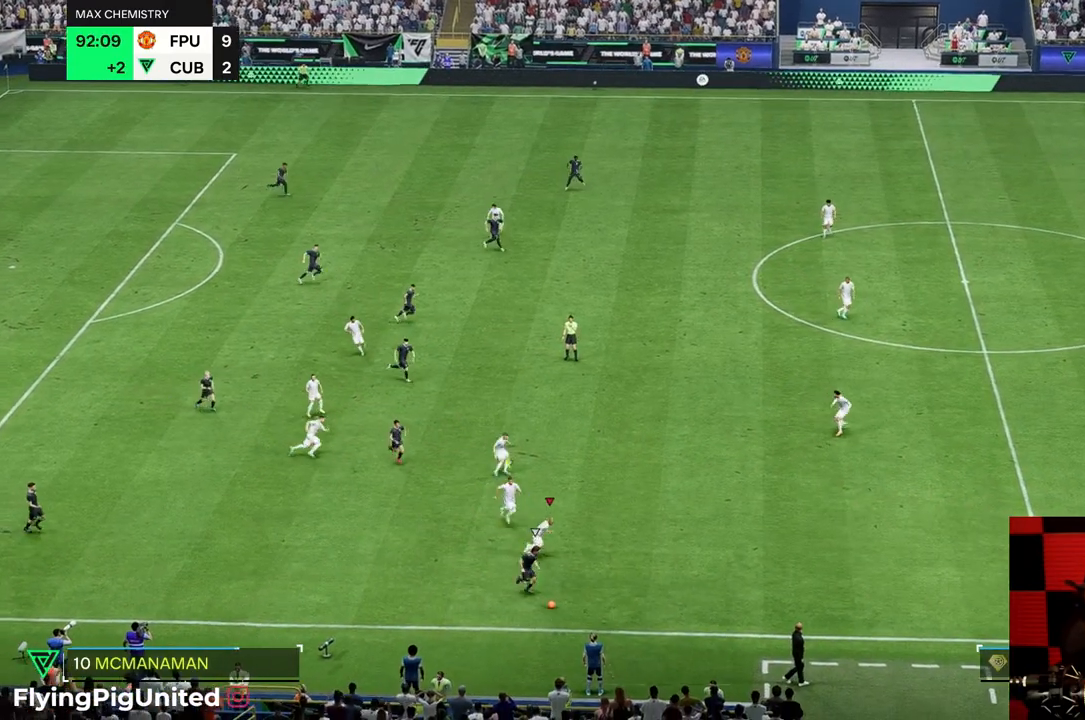
{"buttons": [], "left_stick": "down-right", "right_stick": "center", "events": []}
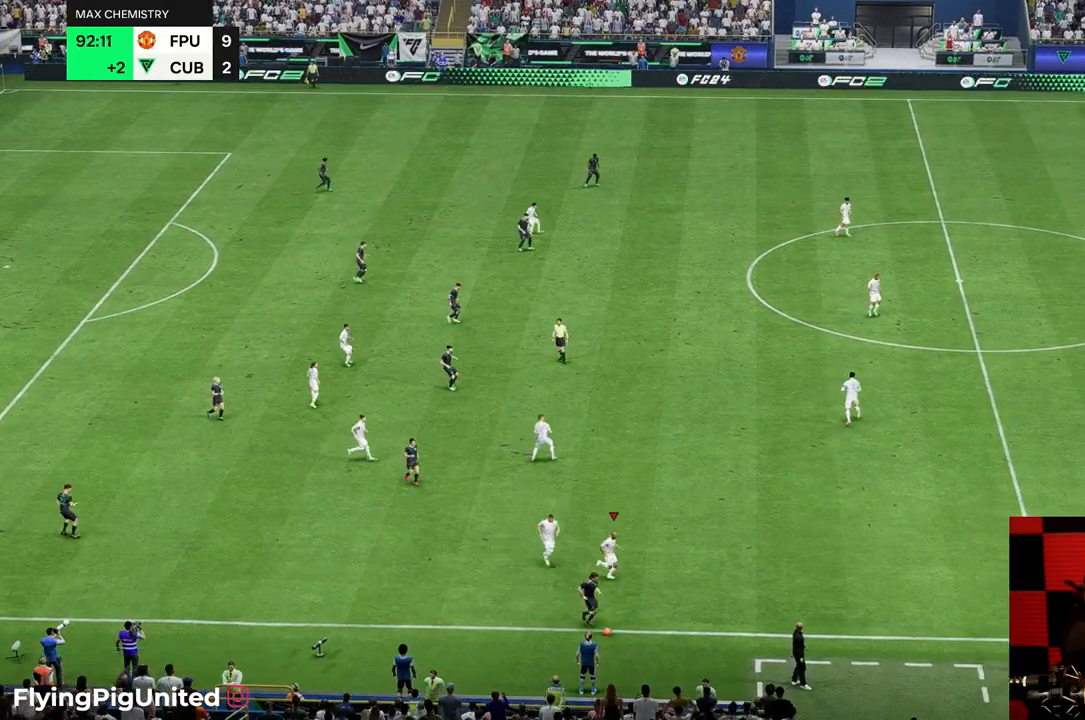
{"buttons": [], "left_stick": "down-right", "right_stick": "center", "events": []}
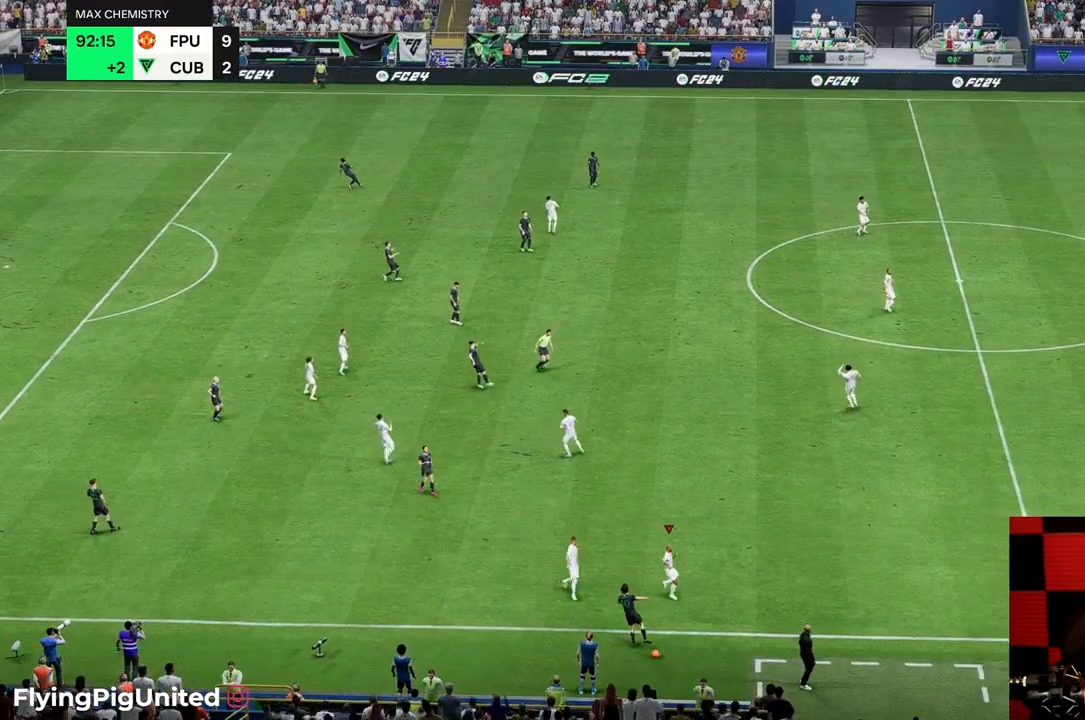
{"buttons": [], "left_stick": "down-right", "right_stick": "center", "events": []}